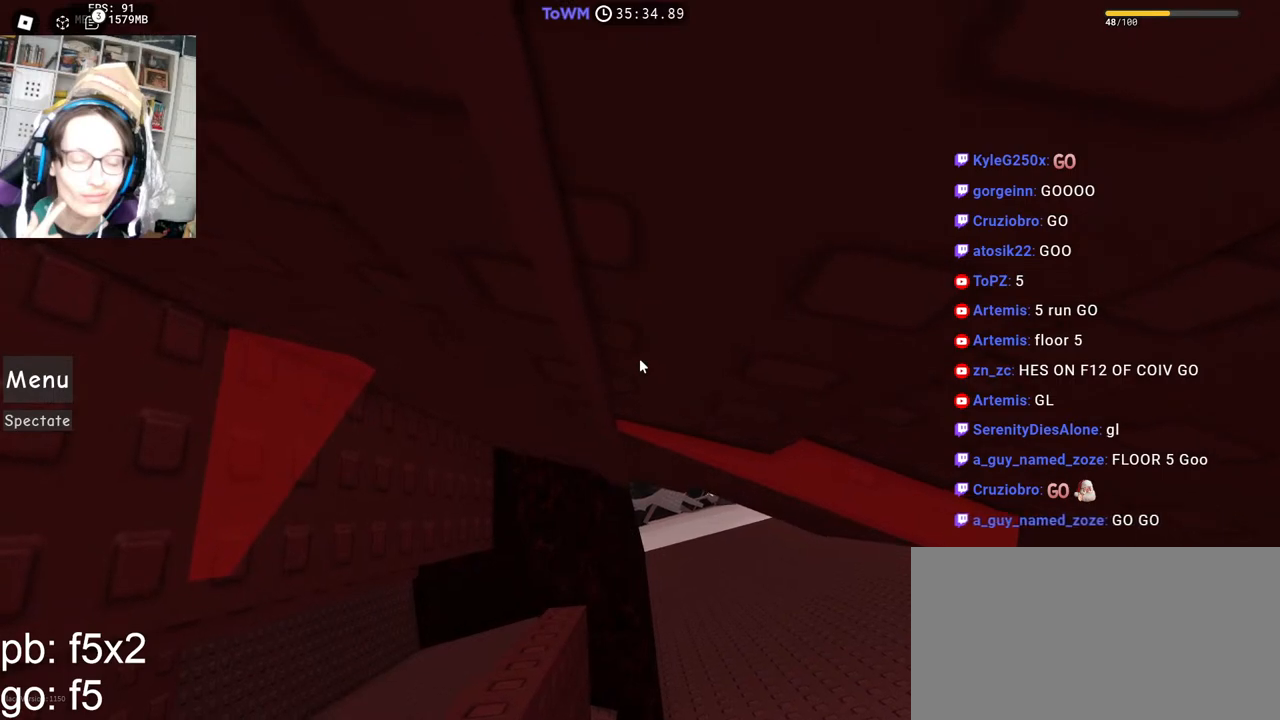
Gameplay with keyboard and mouse; each line is a JSON object with the keys and mouse buttons held at the frame after it. "events" lists presses ("down") and releases ("up") of "a", "ctrl", "d", "e", "q", "s", "shift", "space", "w", "mouse_left", "mouse_wheel", "mouse_right", "mouse_mb4" and "mouse_mb5" between this image and that frame as [ms after this image, input, new state], when the widget could be followed in between. "mouse_left", "mouse_wheel", "mouse_right", "mouse_mb4", "mouse_mb5" = the "left", "wheel", "right", "mb4", "mb5" buttons of the "mouse" list. No other keys are recorded. "wheel" means that the mouse wheel is clicked or scrolled. Mouse movement is not recorded.
{"keys": [], "mouse": ["right"], "events": [[17, "w", "up"], [117, "w", "down"], [200, "w", "up"], [317, "w", "down"], [400, "w", "up"]]}
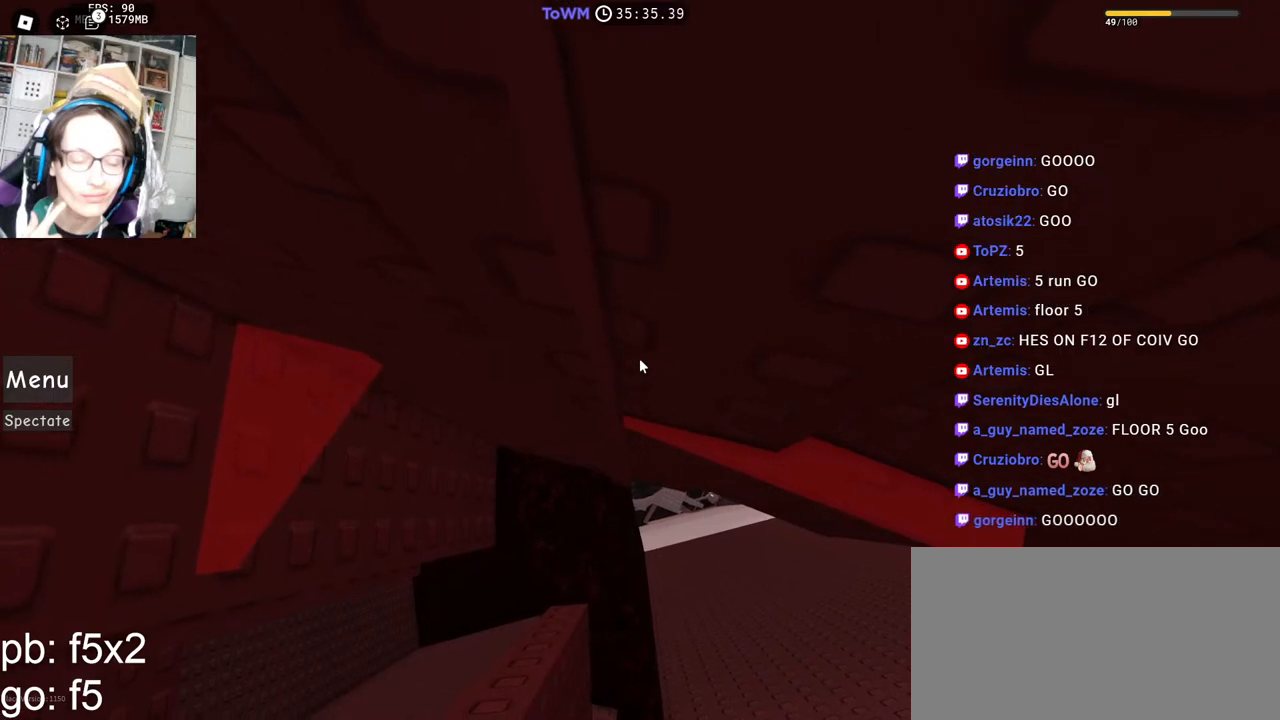
{"keys": ["a"], "mouse": ["right"], "events": [[17, "w", "down"], [84, "w", "up"], [200, "w", "down"], [267, "w", "up"], [434, "a", "down"]]}
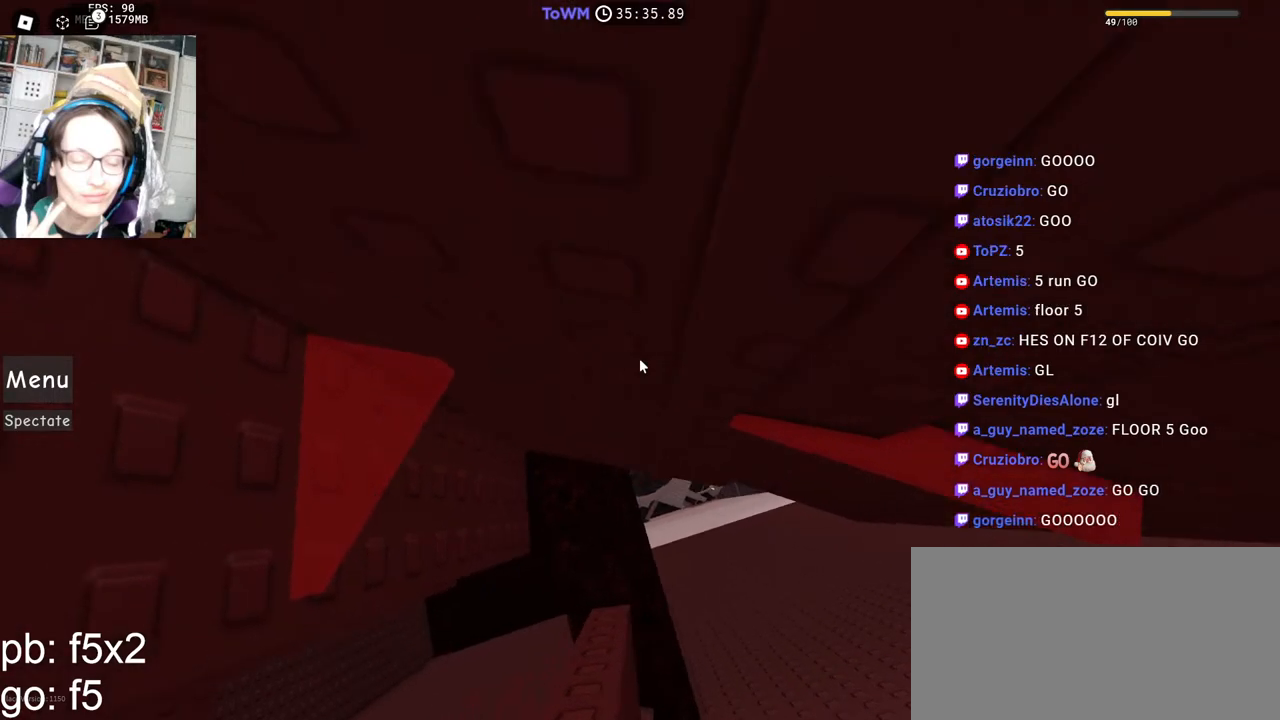
{"keys": [], "mouse": ["right"], "events": [[250, "w", "down"], [334, "a", "up"], [484, "w", "up"]]}
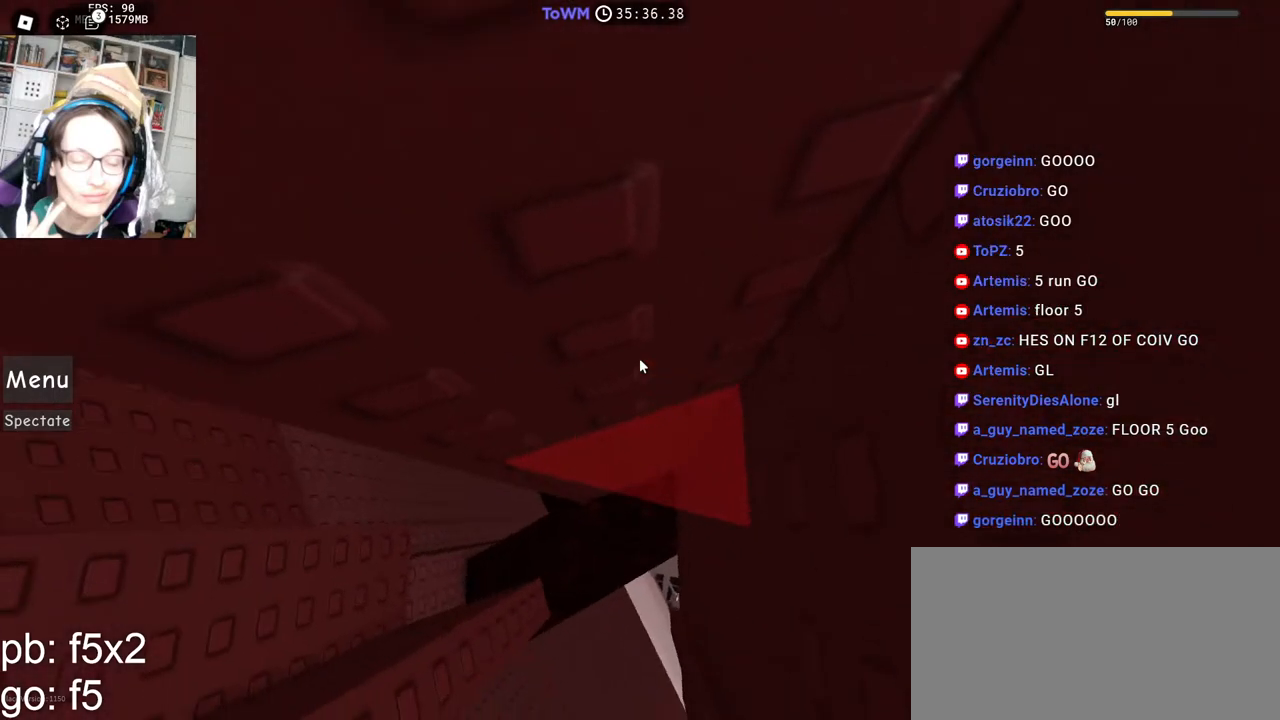
{"keys": [], "mouse": ["right"], "events": [[200, "w", "down"], [300, "w", "up"], [434, "w", "down"], [500, "w", "up"]]}
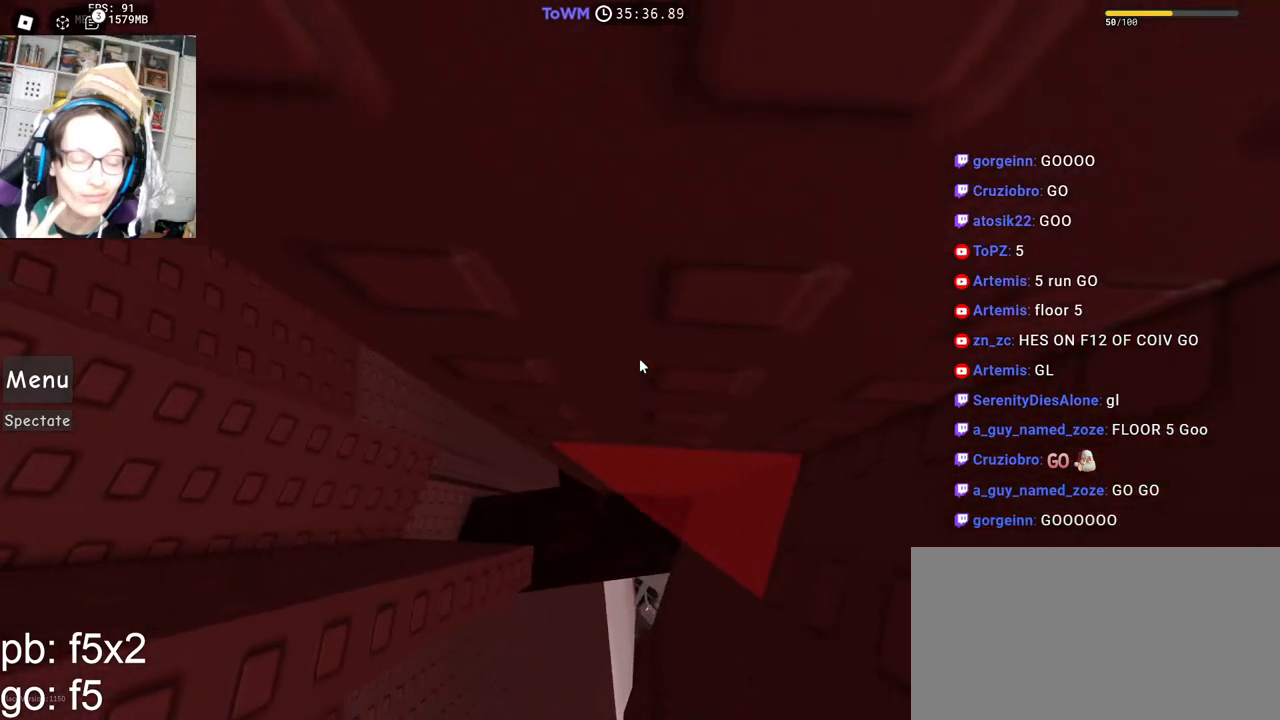
{"keys": ["w"], "mouse": ["right"], "events": [[117, "w", "down"], [184, "w", "up"], [300, "w", "down"], [350, "w", "up"], [450, "w", "down"]]}
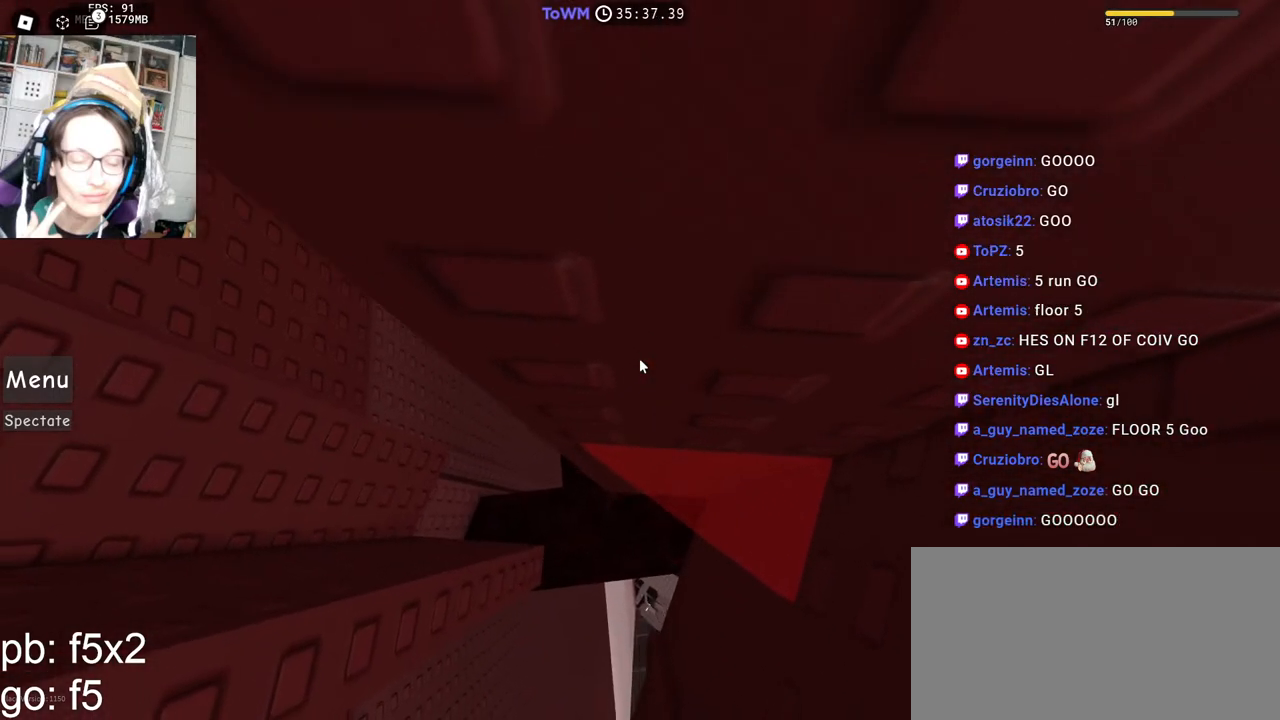
{"keys": [], "mouse": ["right"], "events": [[17, "w", "up"], [117, "w", "down"], [184, "w", "up"], [250, "w", "down"], [284, "w", "up"]]}
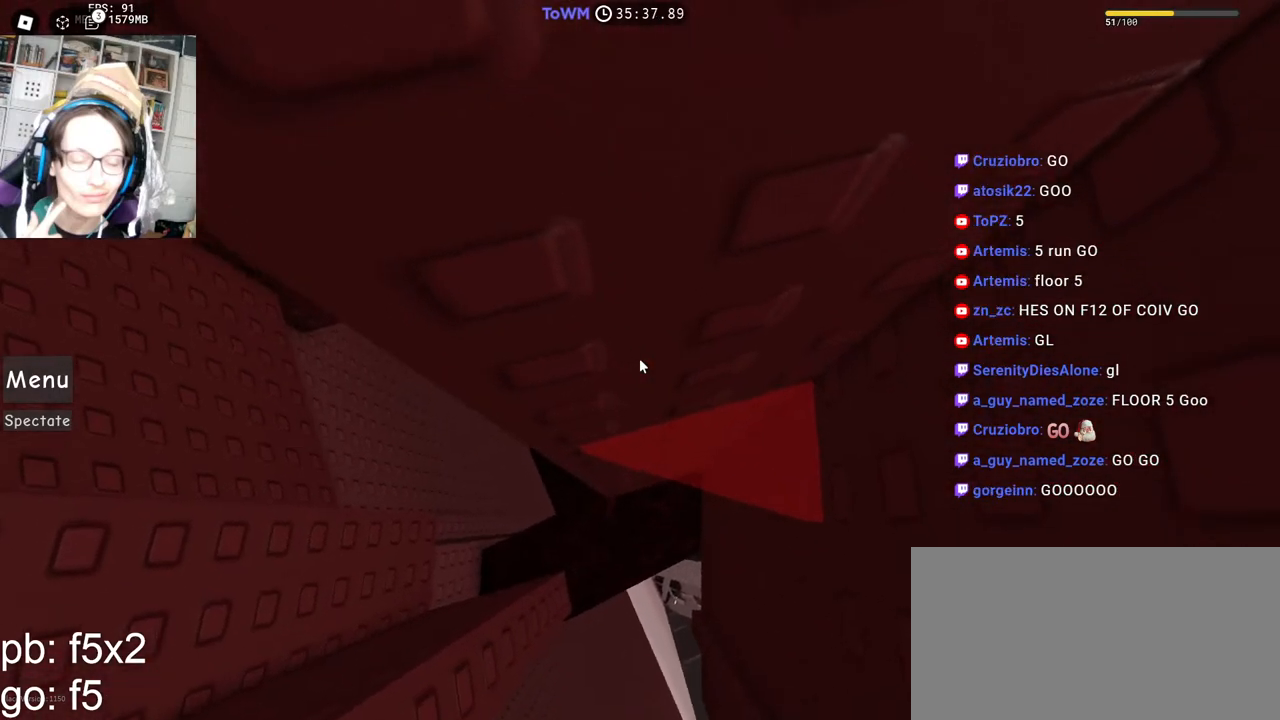
{"keys": ["a"], "mouse": ["right"], "events": [[17, "a", "down"], [134, "space", "down"], [184, "space", "up"]]}
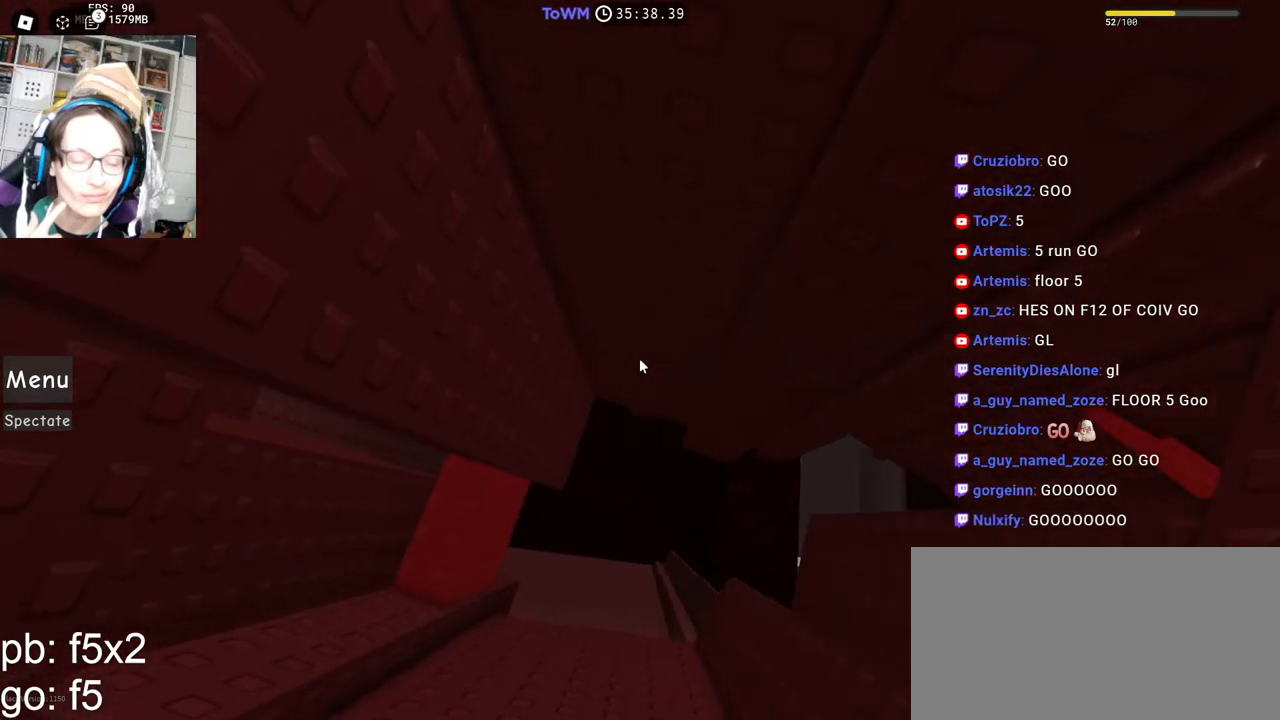
{"keys": ["w"], "mouse": ["right"], "events": [[334, "a", "up"], [484, "w", "down"]]}
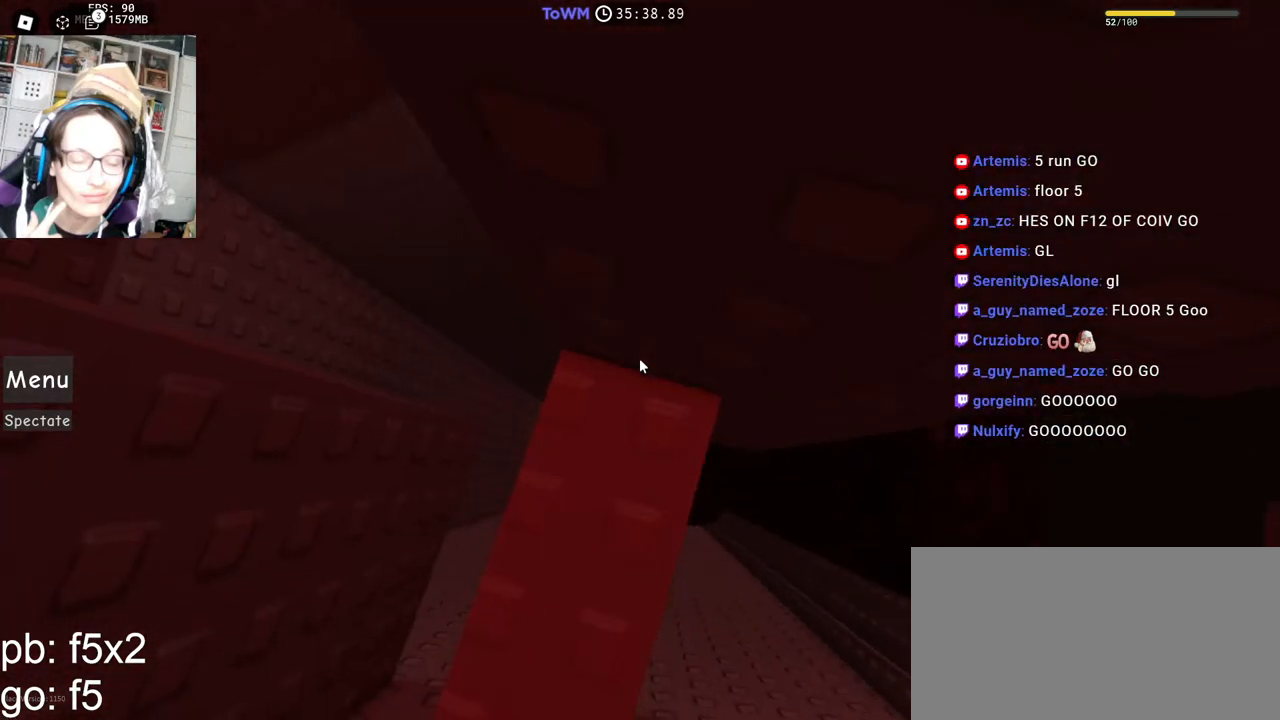
{"keys": [], "mouse": ["right"], "events": [[117, "w", "up"], [184, "w", "down"], [284, "w", "up"], [367, "w", "down"], [417, "w", "up"]]}
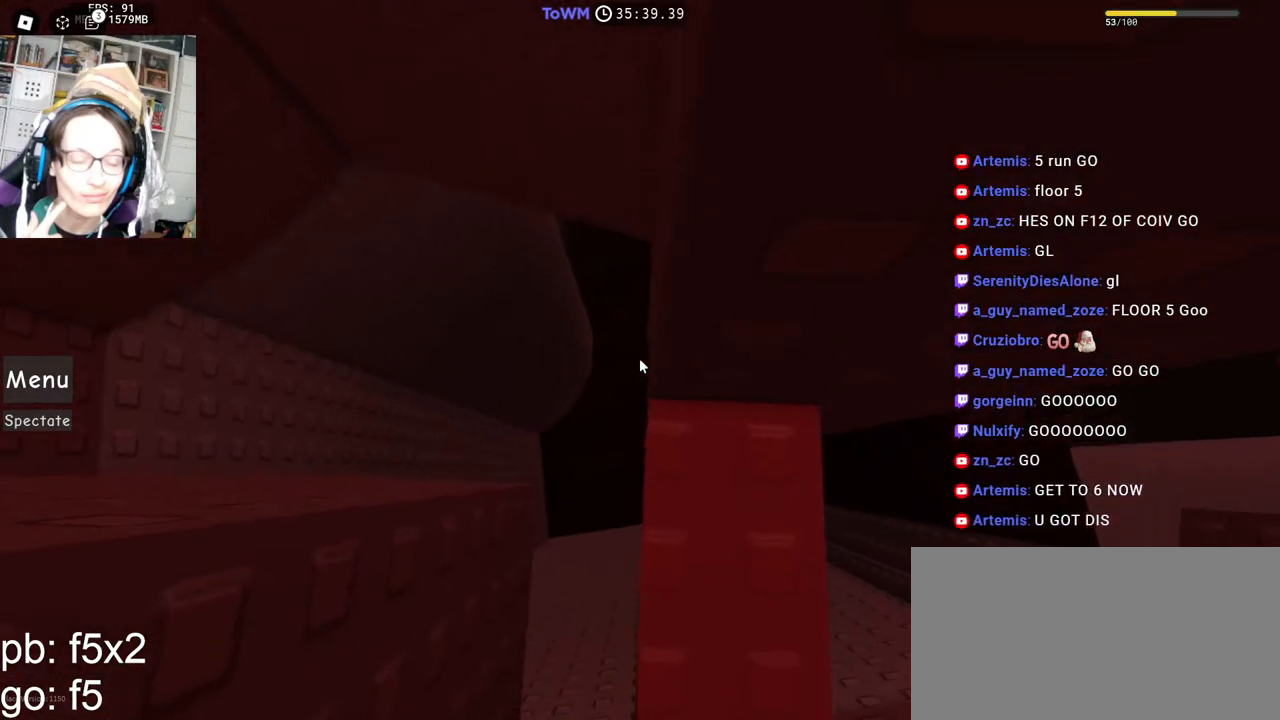
{"keys": ["w"], "mouse": ["right"], "events": [[34, "w", "down"], [100, "w", "up"], [317, "w", "down"], [400, "w", "up"], [500, "w", "down"]]}
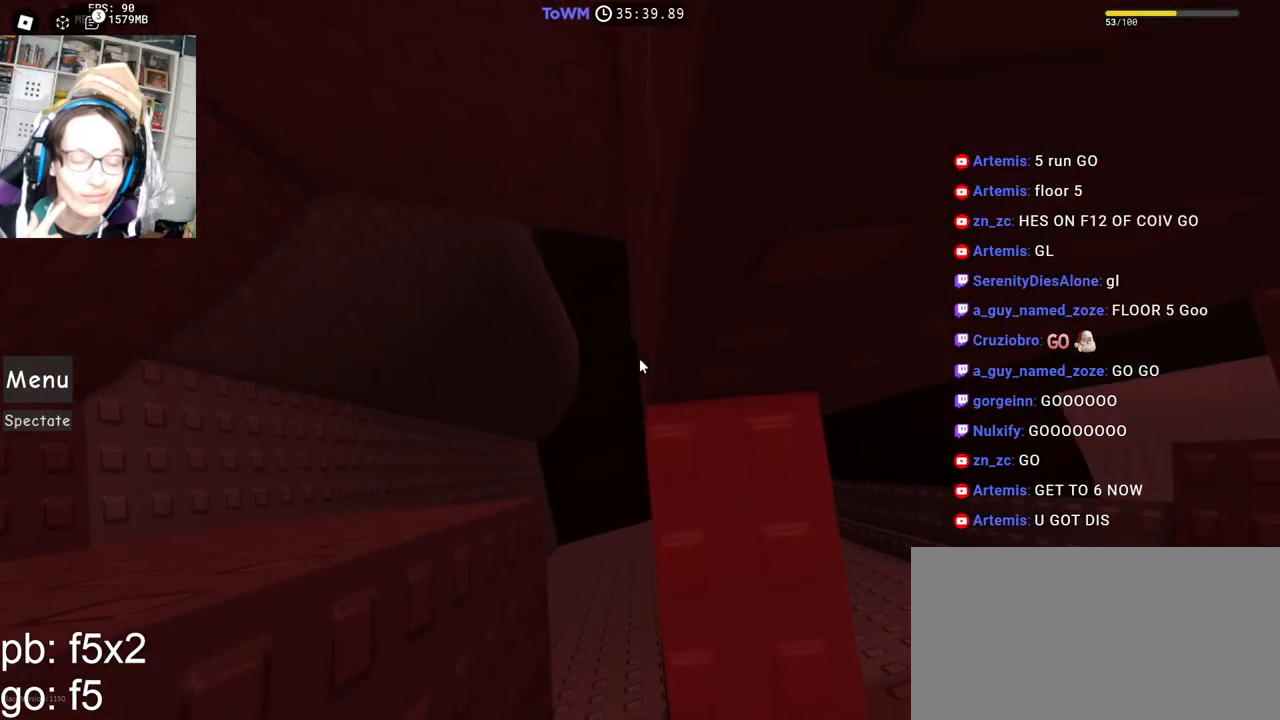
{"keys": [], "mouse": ["right"], "events": [[67, "w", "up"], [167, "w", "down"], [250, "w", "up"], [350, "w", "down"], [417, "w", "up"]]}
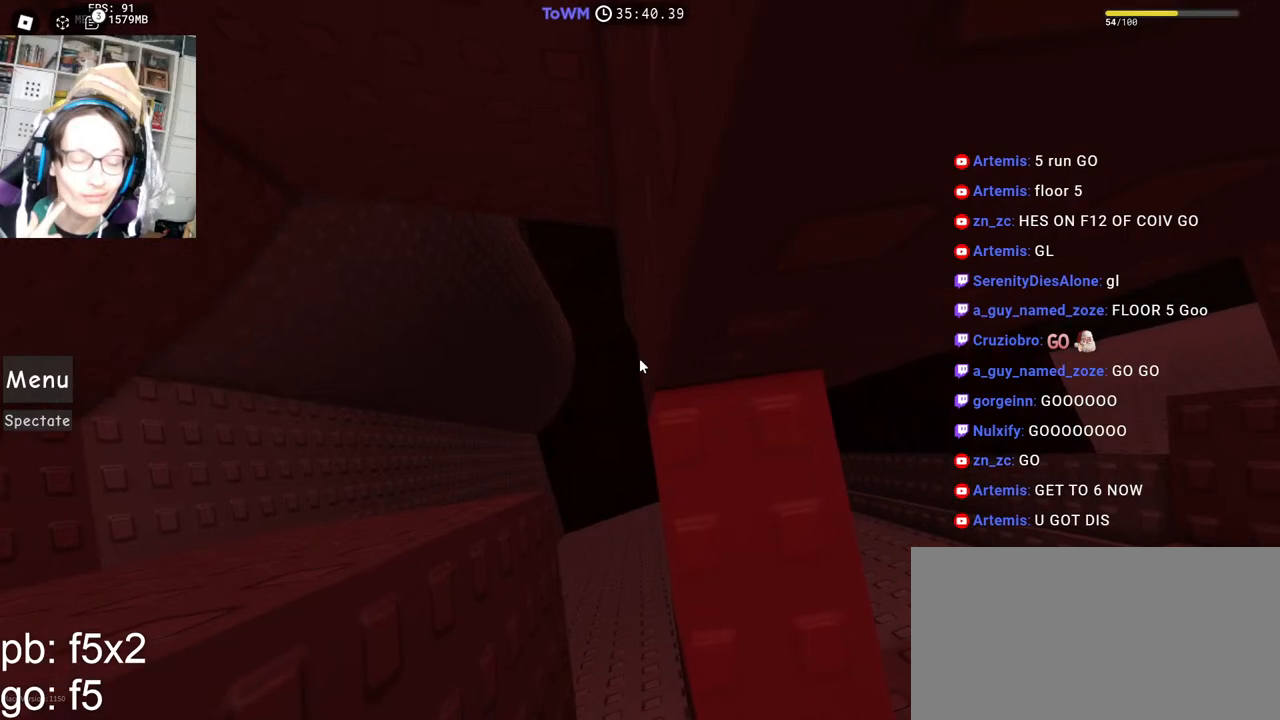
{"keys": ["a"], "mouse": ["right"], "events": [[84, "a", "down"], [217, "space", "down"], [284, "space", "up"]]}
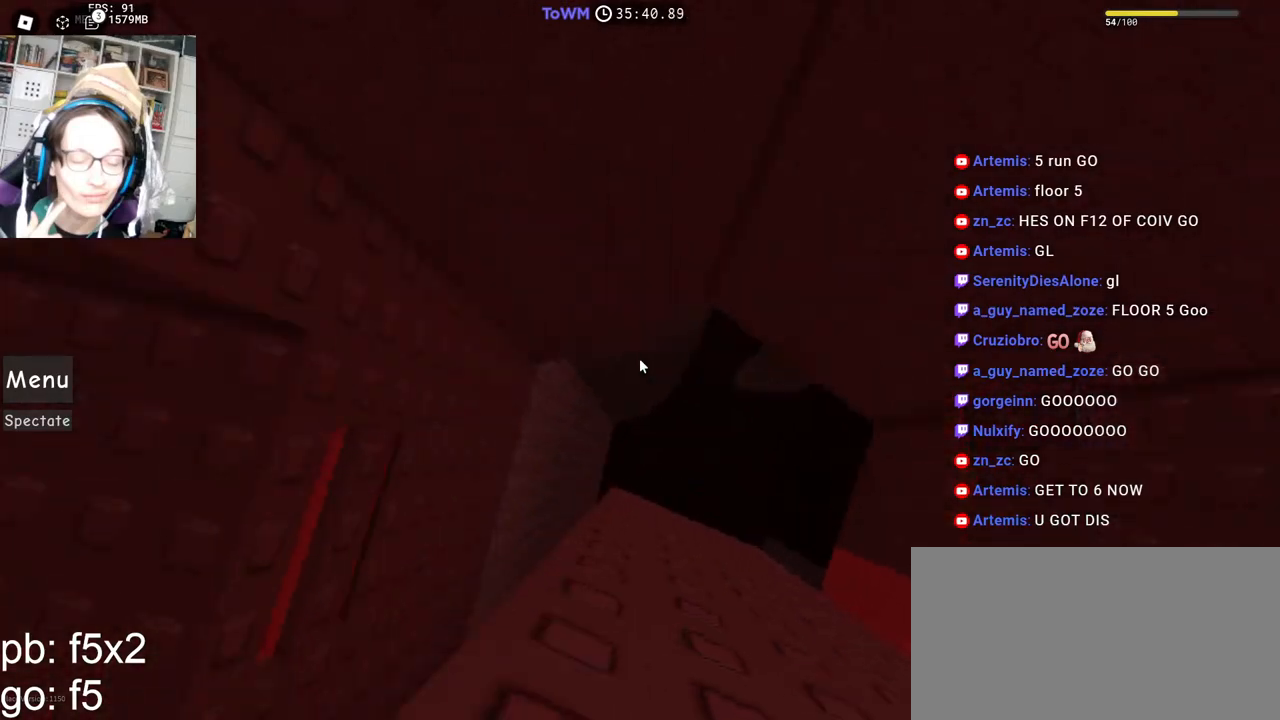
{"keys": ["w"], "mouse": ["right"], "events": [[84, "w", "down"], [200, "a", "up"]]}
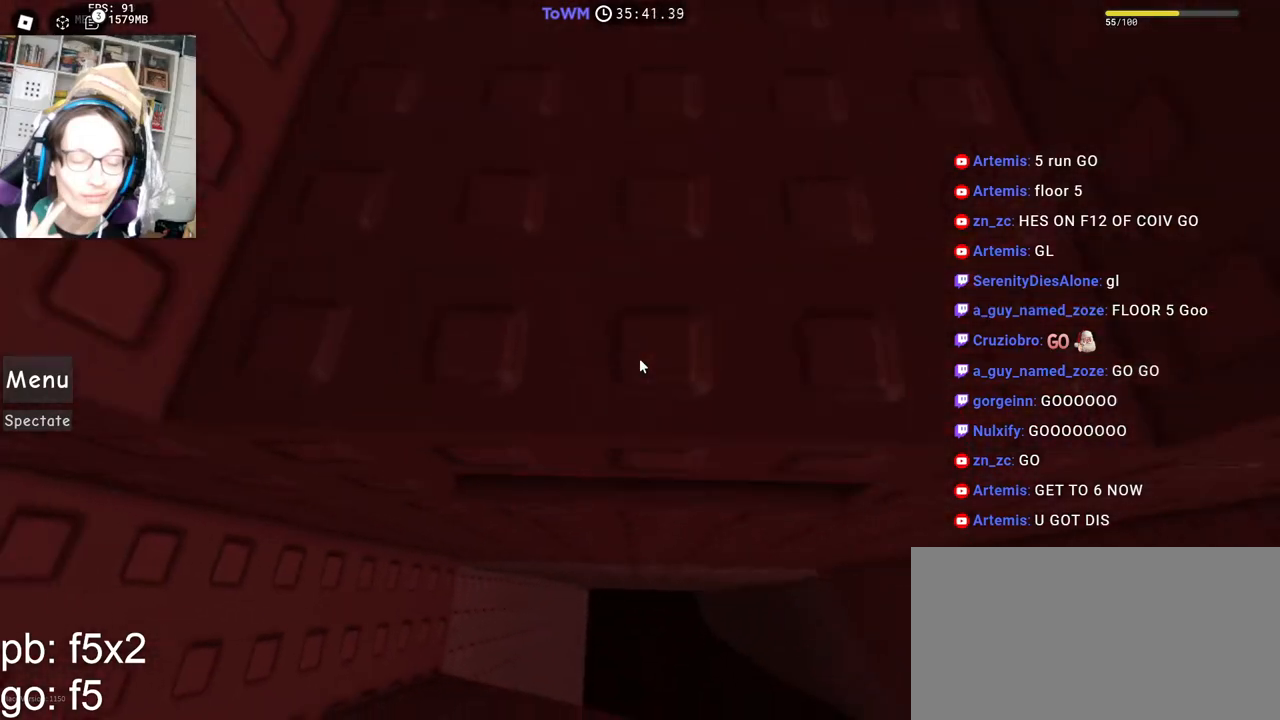
{"keys": [], "mouse": ["wheel", "right"], "events": [[300, "d", "down"], [367, "d", "up"], [417, "mouse_wheel", "down"], [417, "w", "up"]]}
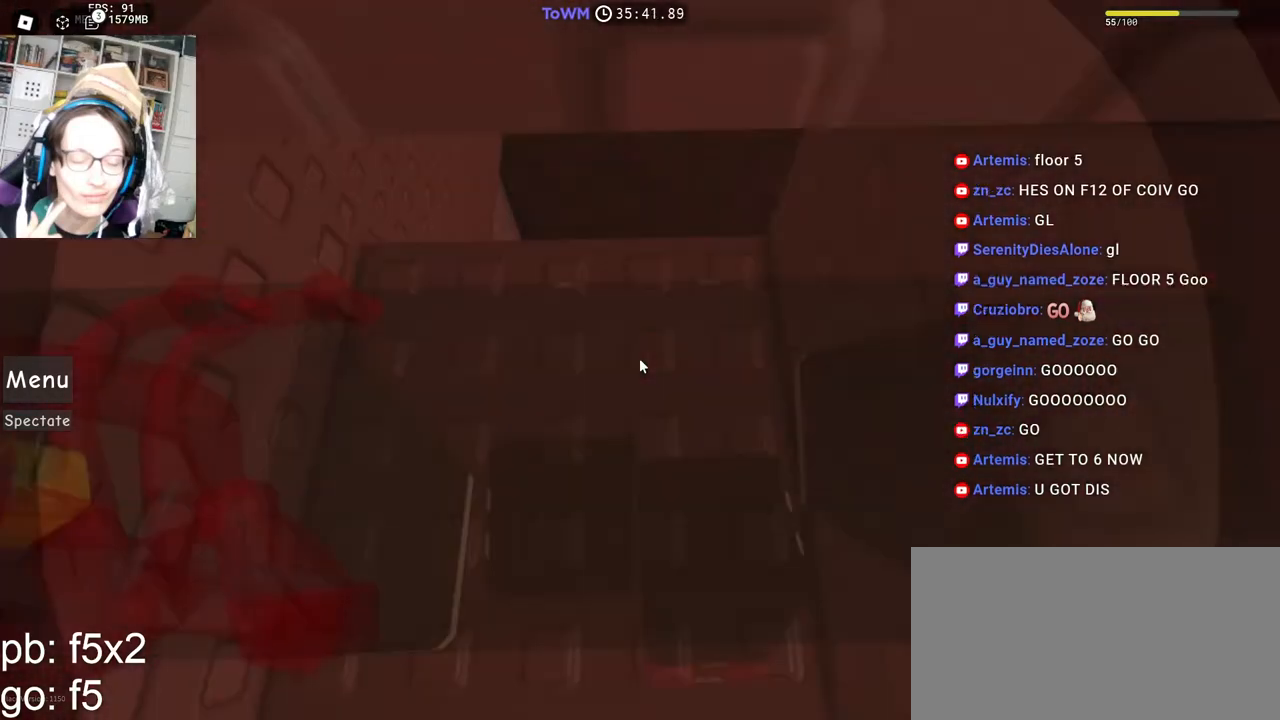
{"keys": ["w"], "mouse": ["right"], "events": [[34, "mouse_wheel", "up"], [117, "d", "down"], [200, "w", "down"], [250, "d", "up"], [284, "w", "up"], [484, "w", "down"]]}
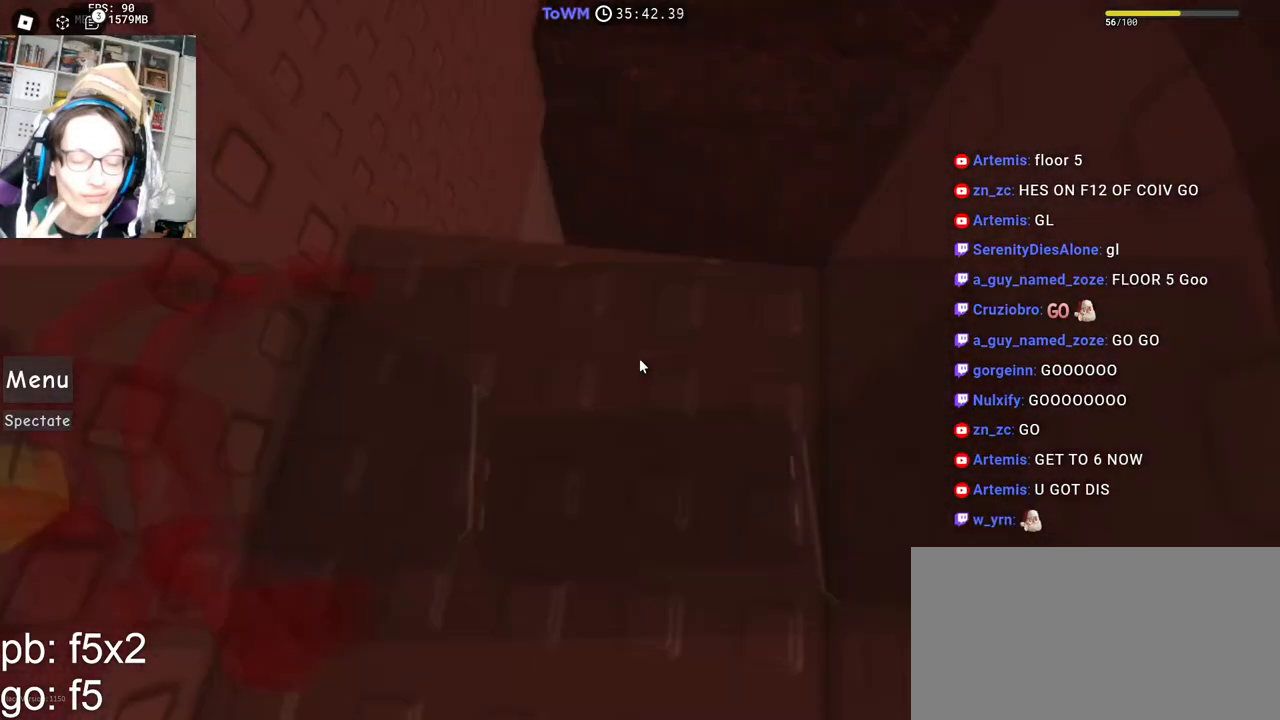
{"keys": [], "mouse": ["right"], "events": [[67, "w", "up"], [134, "d", "down"], [200, "w", "down"], [234, "d", "up"], [267, "w", "up"]]}
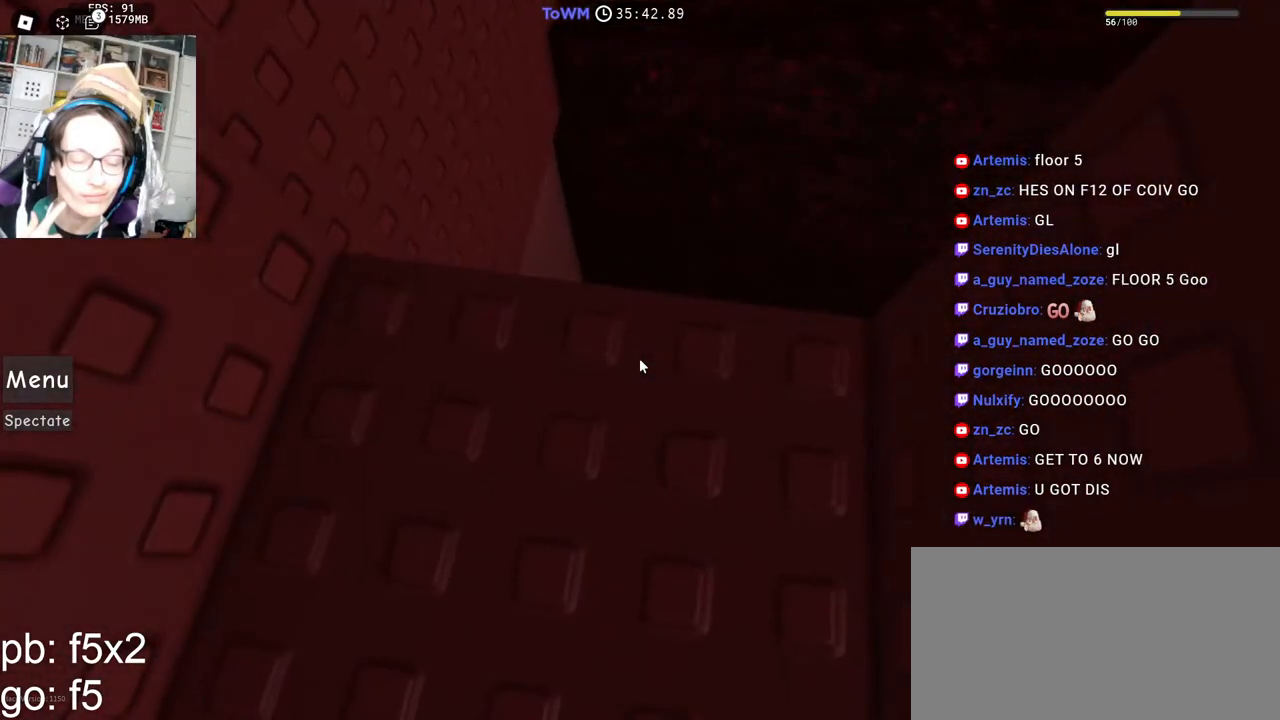
{"keys": ["d"], "mouse": ["right"], "events": [[50, "d", "down"], [50, "w", "down"], [100, "d", "up"], [100, "w", "up"], [467, "d", "down"]]}
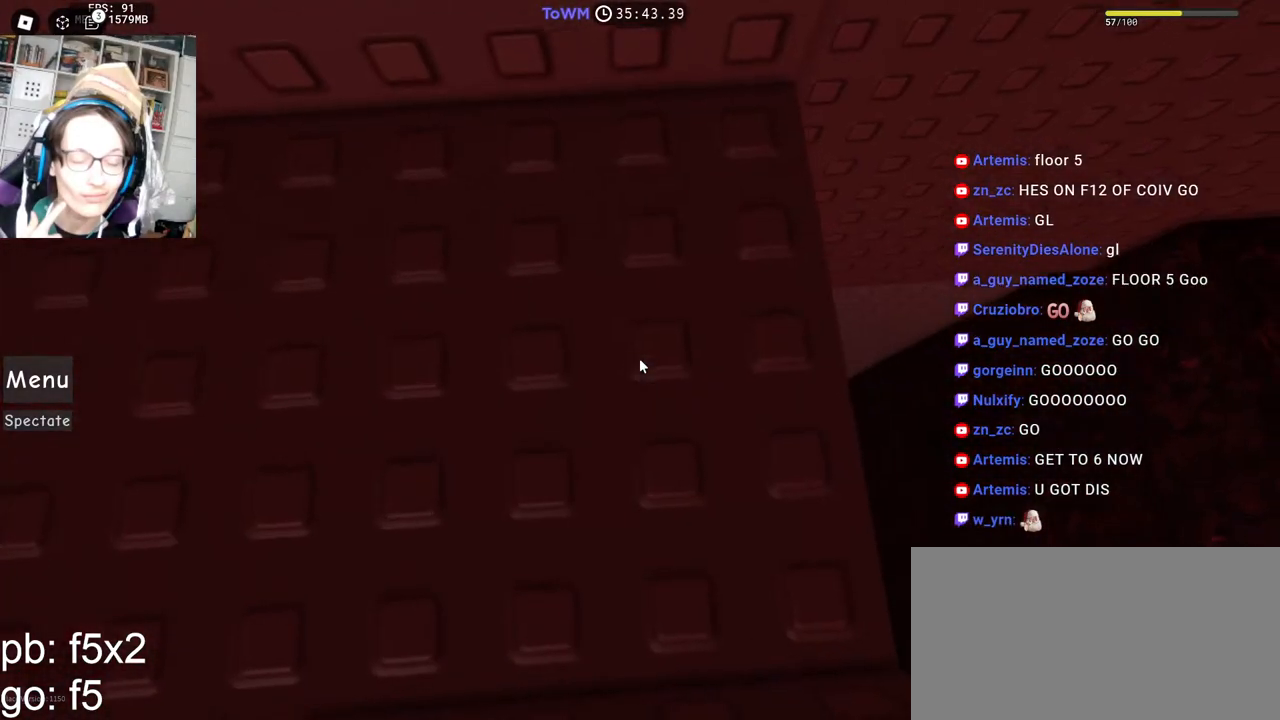
{"keys": [], "mouse": ["right"], "events": [[17, "d", "up"], [67, "shift", "down"], [184, "shift", "up"], [350, "shift", "down"], [484, "shift", "up"]]}
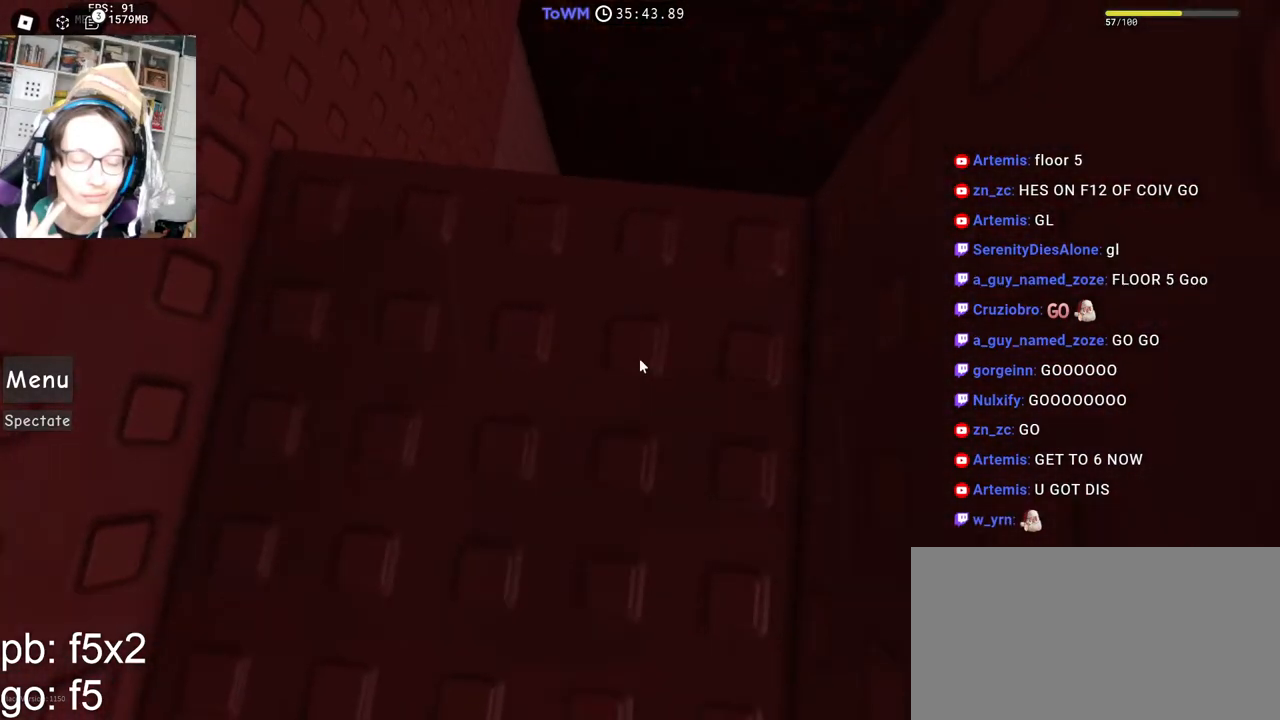
{"keys": [], "mouse": ["right"], "events": [[217, "d", "down"], [217, "w", "down"], [317, "d", "up"], [317, "w", "up"]]}
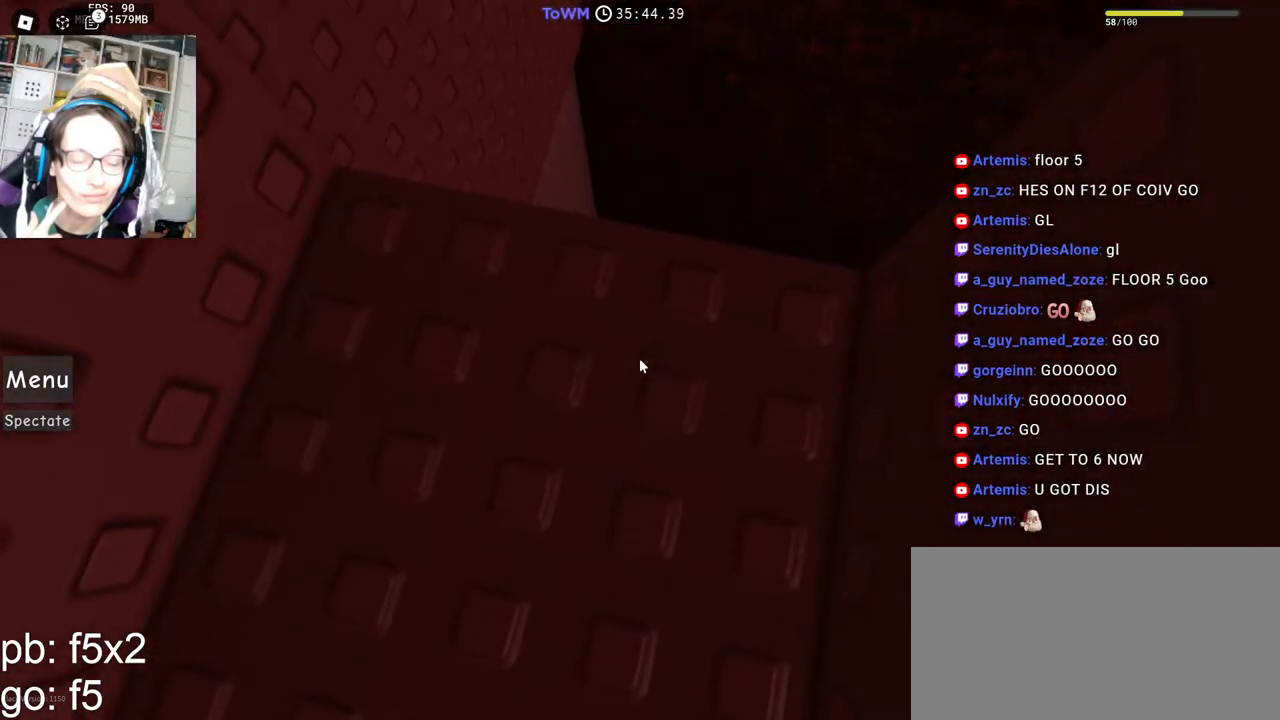
{"keys": [], "mouse": ["right"]}
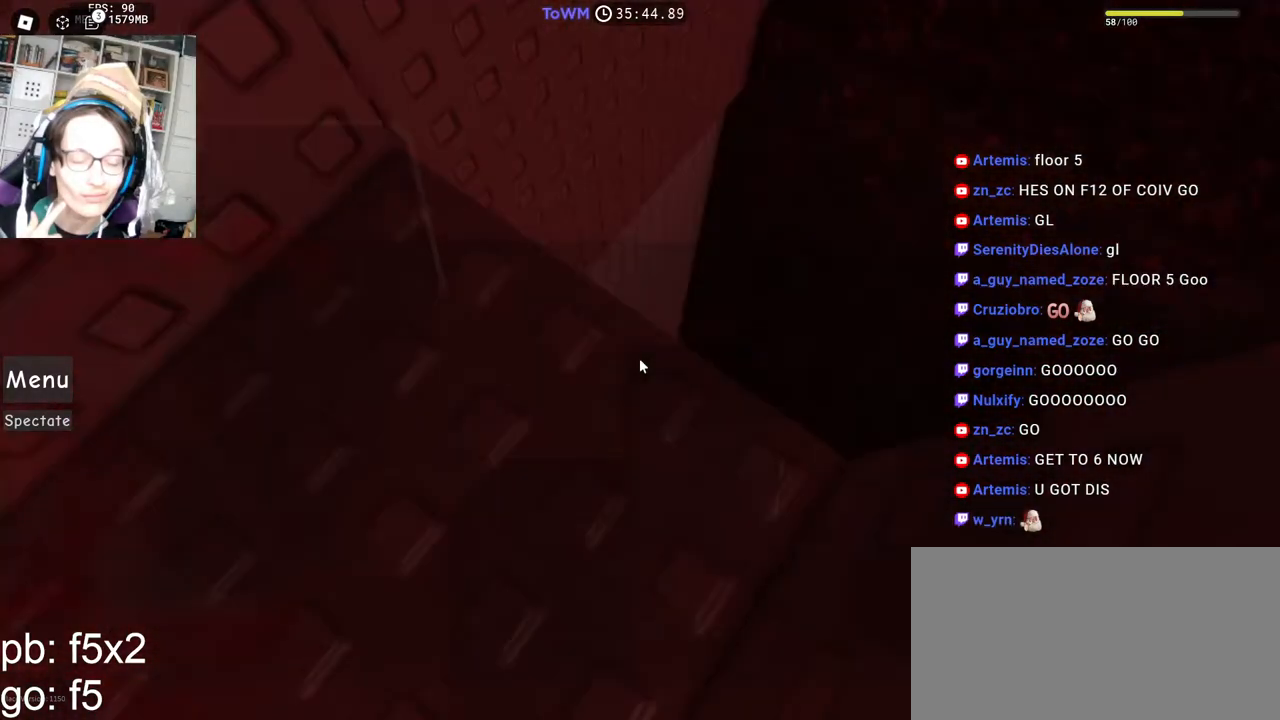
{"keys": [], "mouse": ["right"], "events": [[284, "shift", "down"], [384, "d", "down"], [417, "shift", "up"], [467, "d", "up"]]}
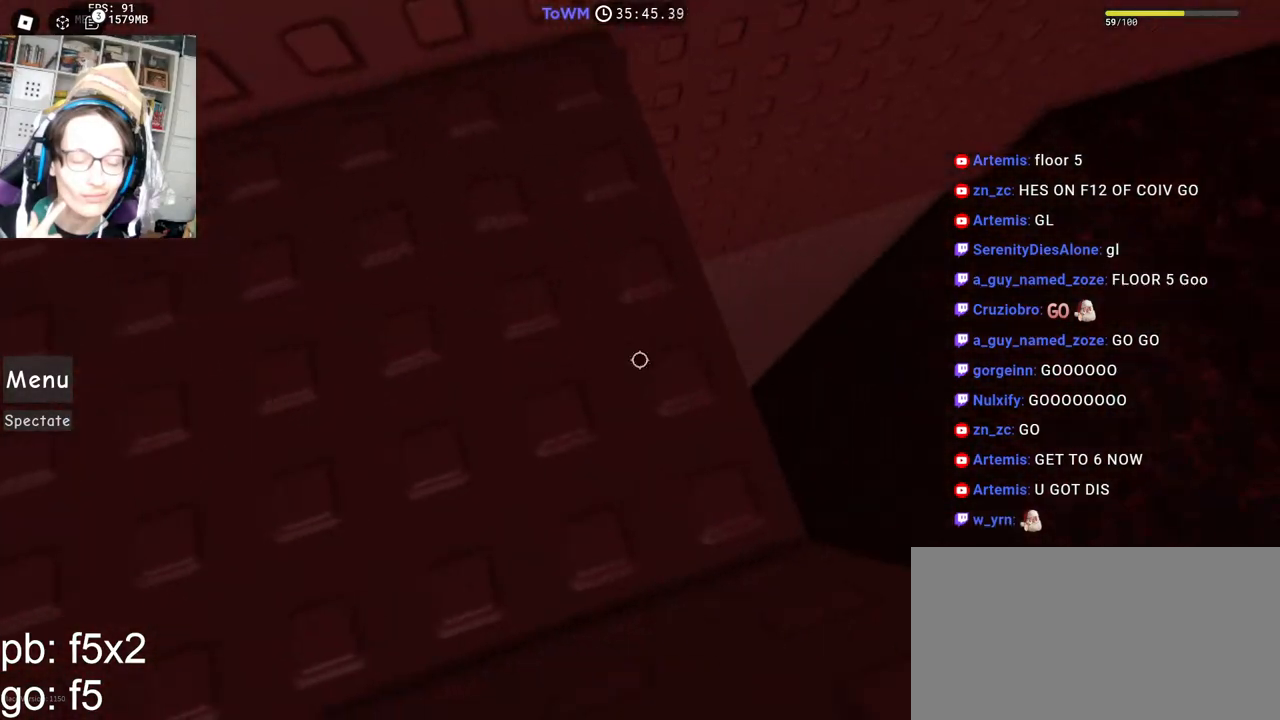
{"keys": ["shift"], "mouse": ["right"], "events": [[234, "shift", "down"], [317, "shift", "up"], [450, "shift", "down"]]}
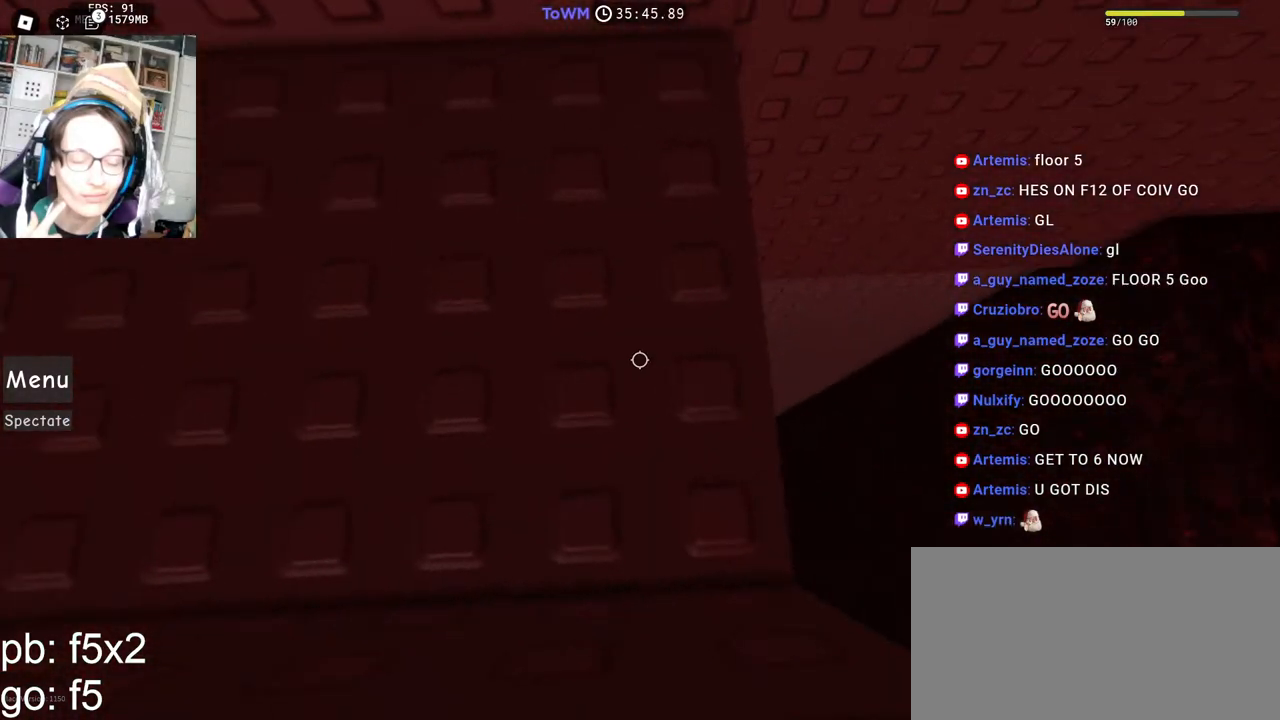
{"keys": [], "mouse": ["right"], "events": [[34, "shift", "up"], [134, "d", "down"], [150, "s", "down"], [200, "d", "up"], [200, "s", "up"], [350, "d", "down"], [350, "s", "down"], [417, "d", "up"], [417, "s", "up"]]}
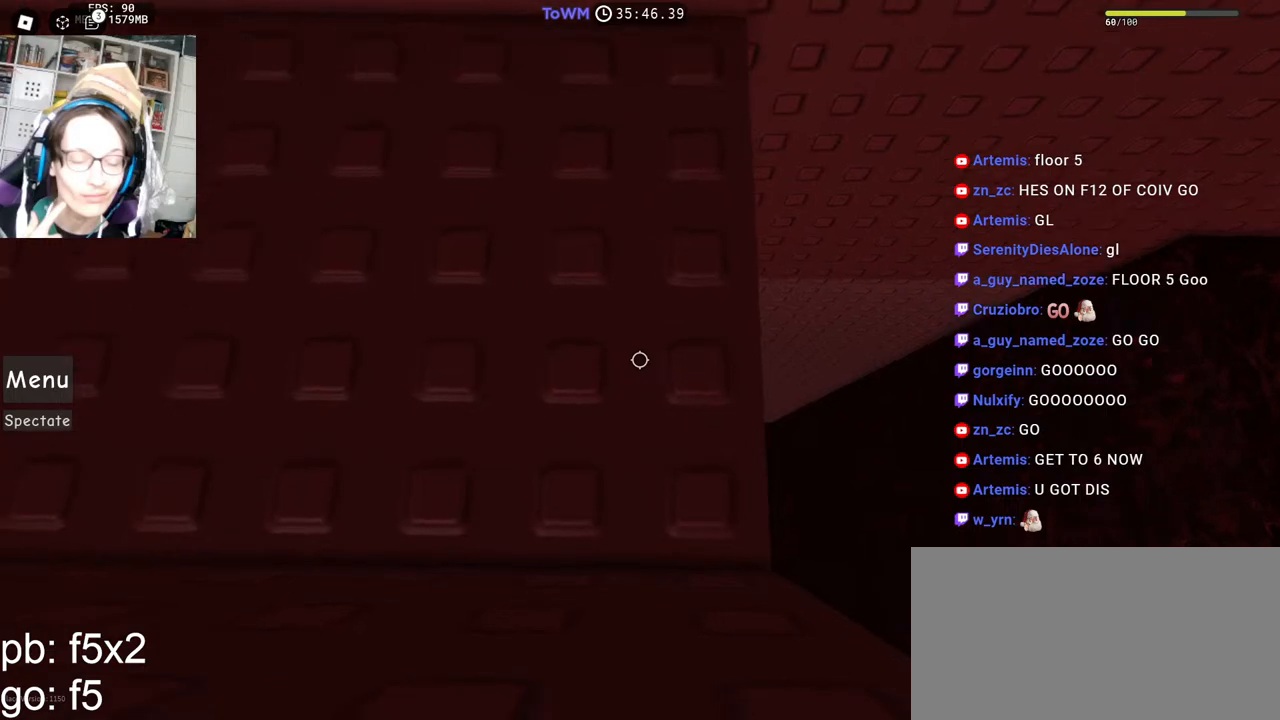
{"keys": ["shift"], "mouse": ["right"], "events": [[500, "shift", "down"]]}
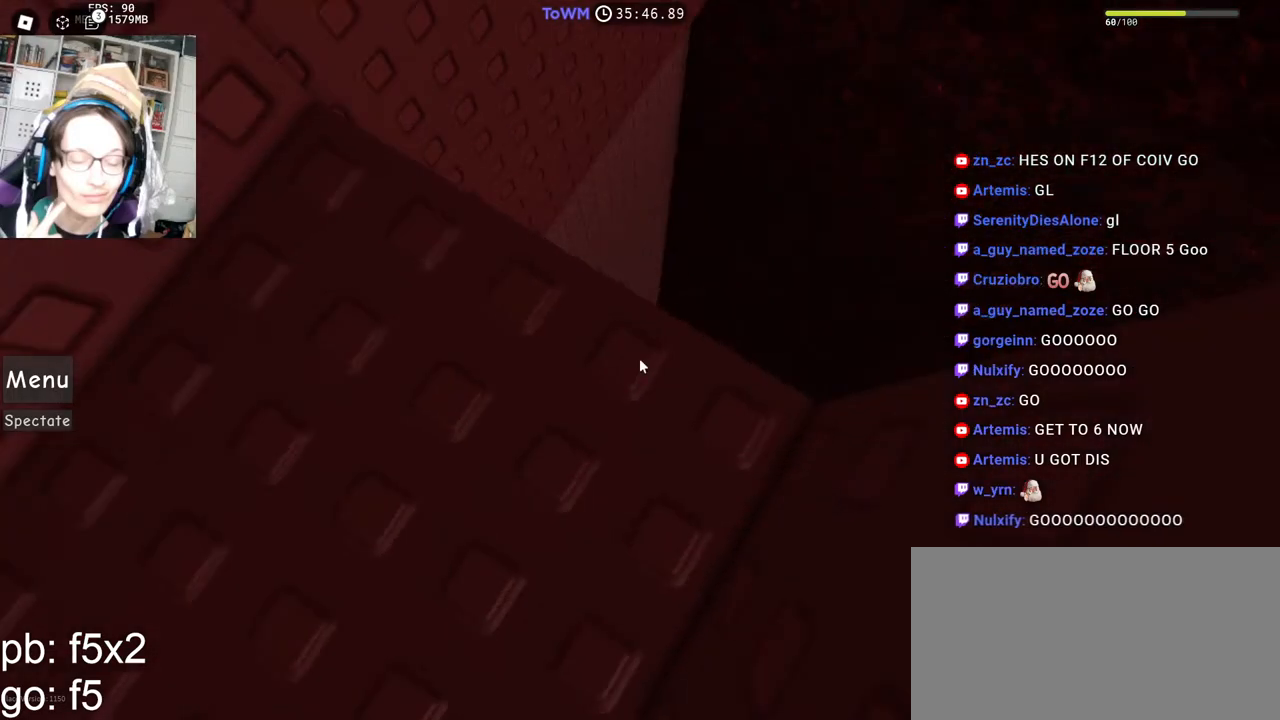
{"keys": [], "mouse": ["right"], "events": [[117, "mouse_wheel", "down"], [117, "shift", "up"], [267, "mouse_wheel", "up"]]}
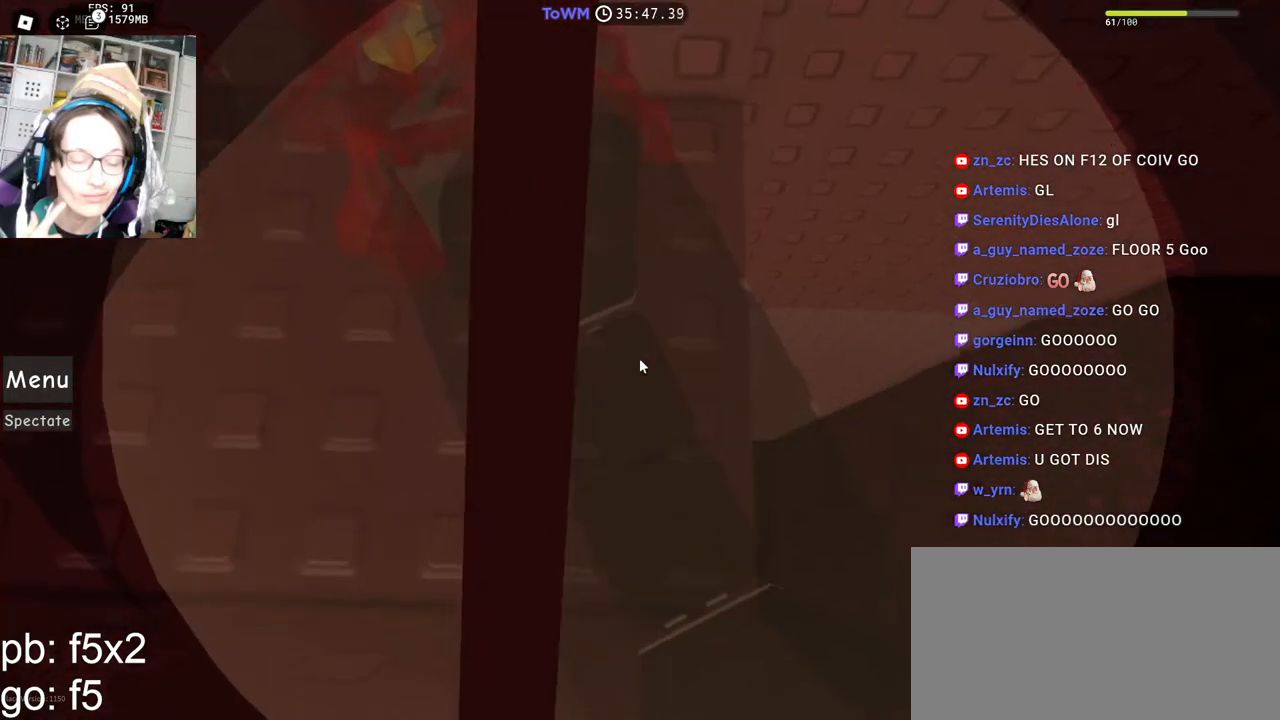
{"keys": ["d"], "mouse": ["right"]}
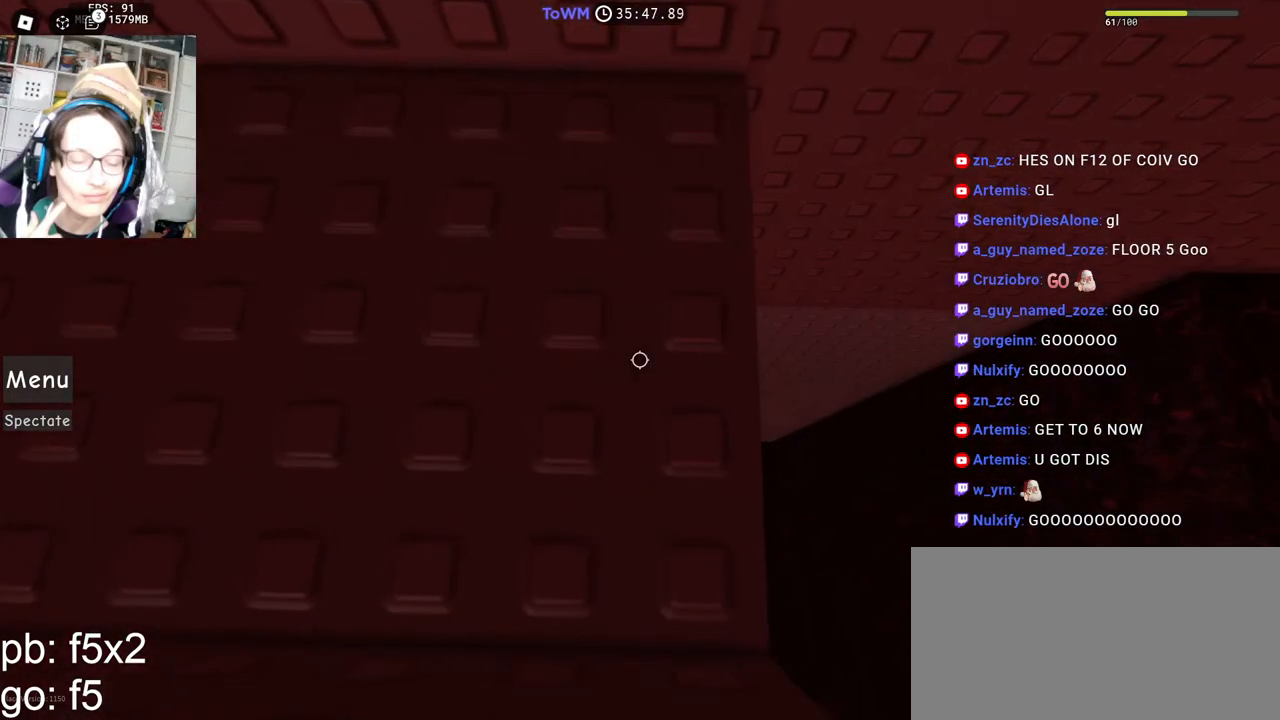
{"keys": ["d", "s"], "mouse": ["right"], "events": [[34, "d", "up"], [217, "d", "down"], [217, "s", "down"], [217, "space", "down"], [267, "d", "up"], [267, "s", "up"], [300, "space", "up"], [500, "d", "down"], [500, "s", "down"]]}
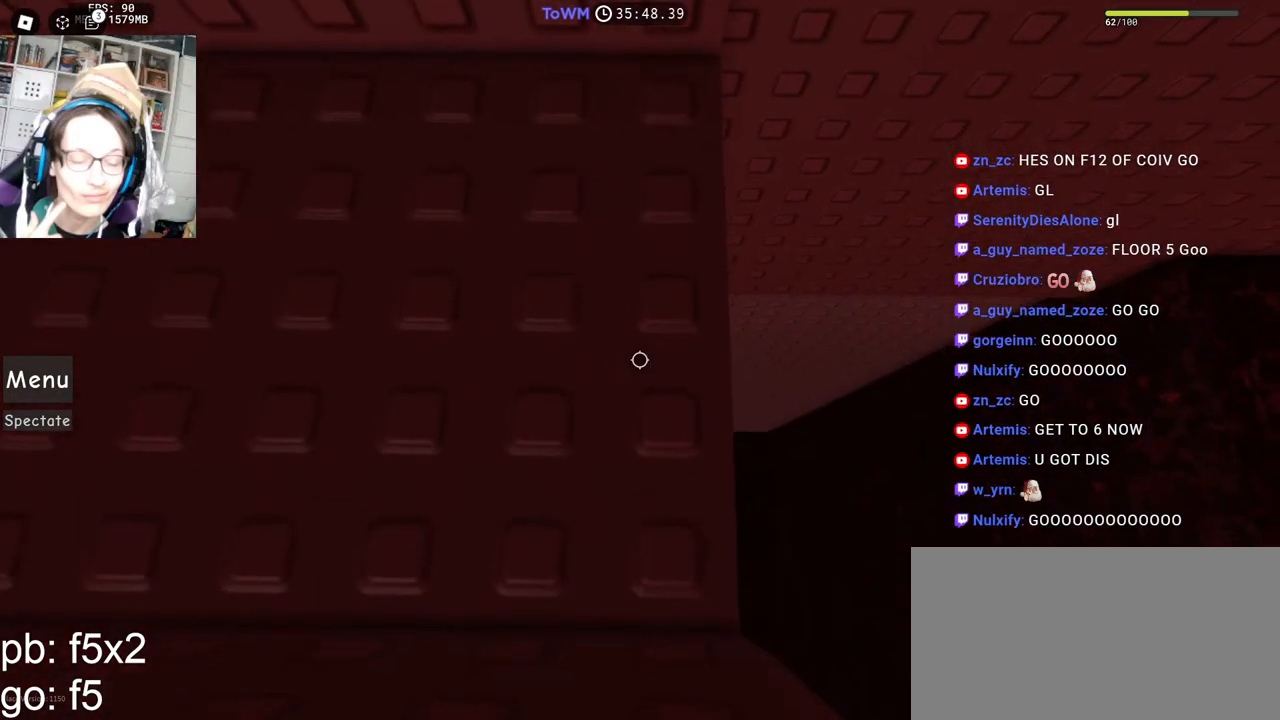
{"keys": [], "mouse": ["right"], "events": [[17, "space", "down"], [67, "d", "up"], [84, "s", "up"], [84, "space", "up"], [250, "mouse_wheel", "down"], [334, "mouse_wheel", "up"]]}